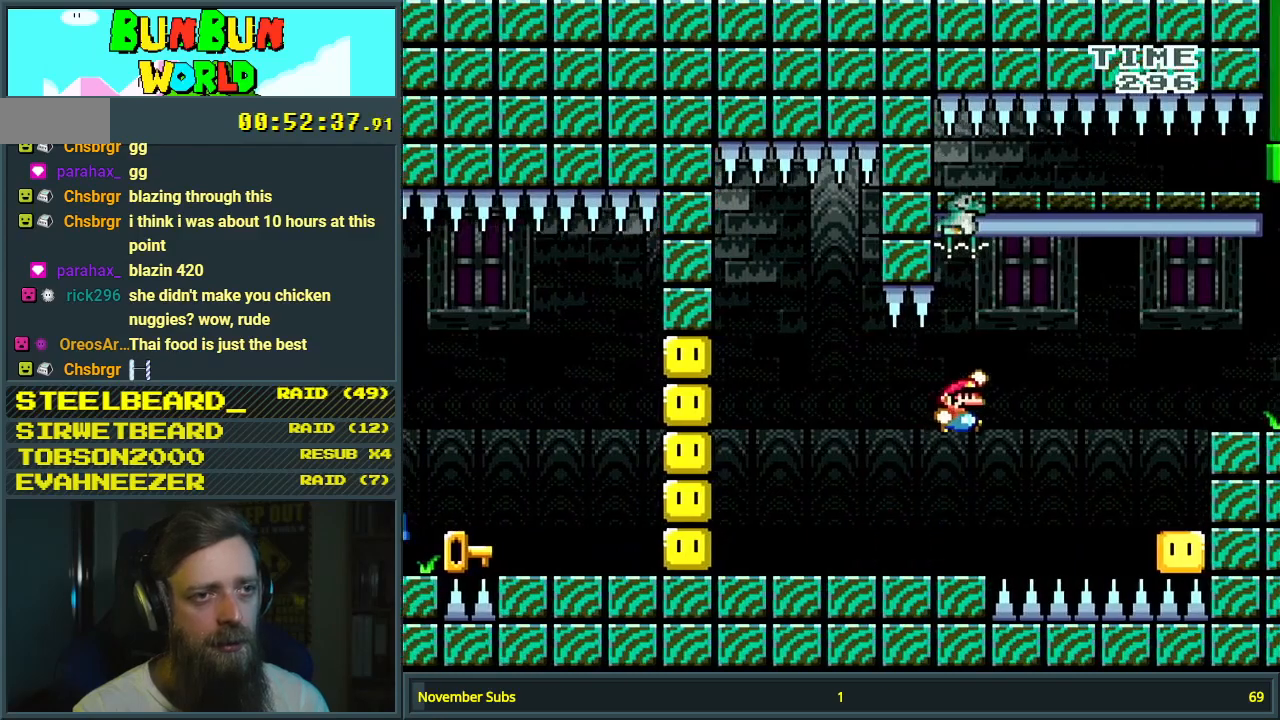
Gameplay with a controller (Nintendo layout); each line is a JSON object with the inputs held at the frame after it. "events" lists button and stick changes between this image and that frame as [ms after this image, input, new state], when the widget could be followed in between. Not read: L3 R3.
{"buttons": ["B", "Y"], "events": [[383, "DPAD_RIGHT", "up"]]}
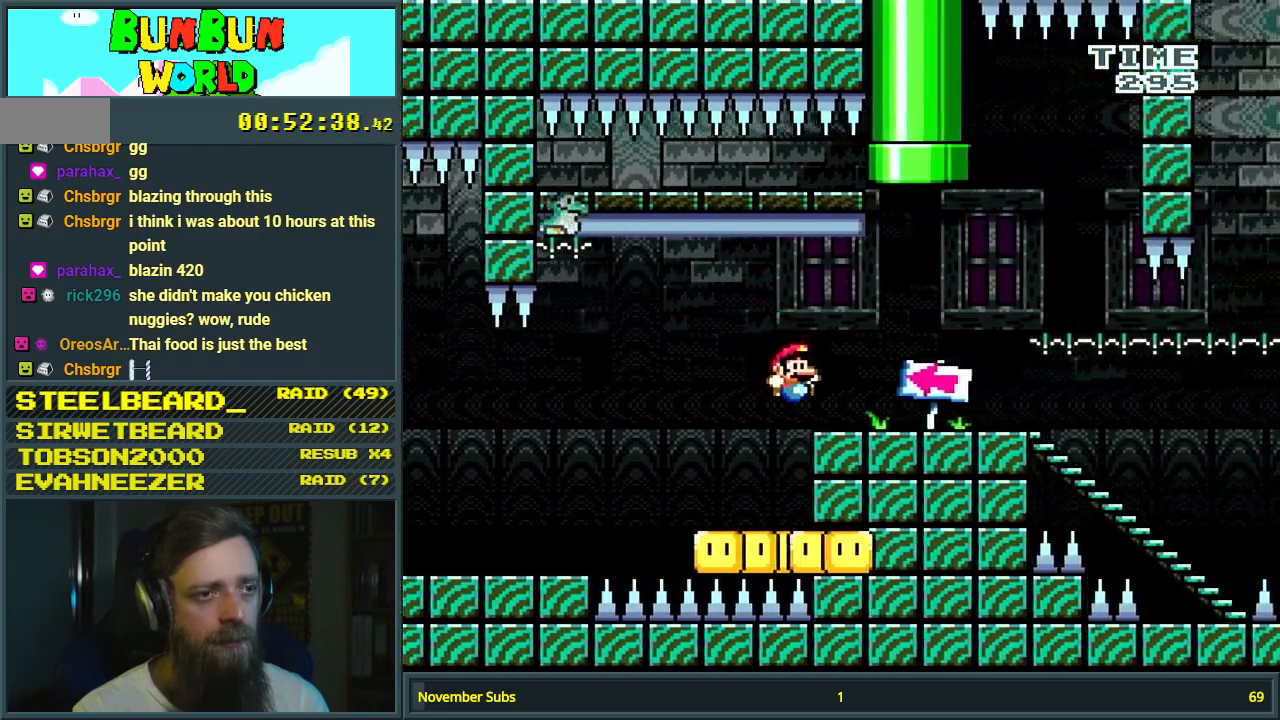
{"buttons": ["Y", "DPAD_LEFT"], "events": [[33, "DPAD_LEFT", "down"], [183, "B", "up"]]}
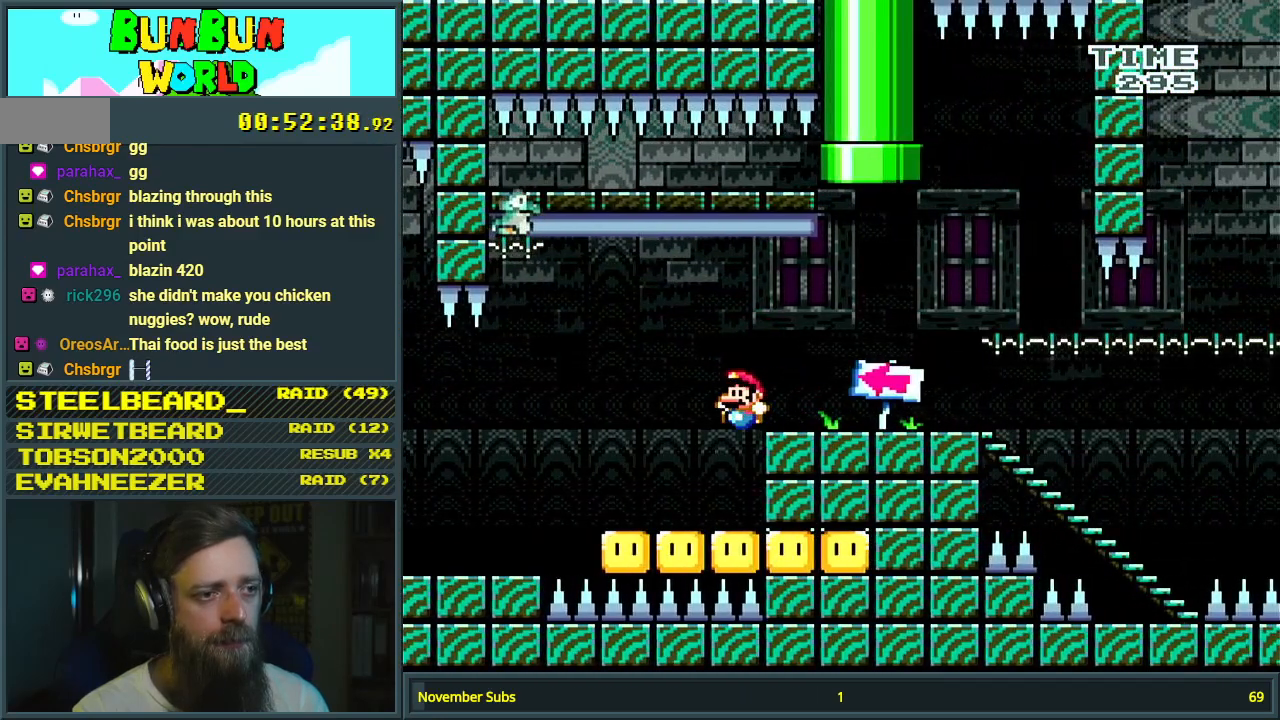
{"buttons": ["B", "Y", "DPAD_LEFT"], "events": [[300, "B", "down"], [317, "DPAD_LEFT", "up"], [317, "DPAD_UP", "down"], [333, "DPAD_RIGHT", "down"], [333, "DPAD_UP", "up"], [483, "DPAD_UP", "down"], [500, "DPAD_LEFT", "down"], [500, "DPAD_RIGHT", "up"], [500, "DPAD_UP", "up"]]}
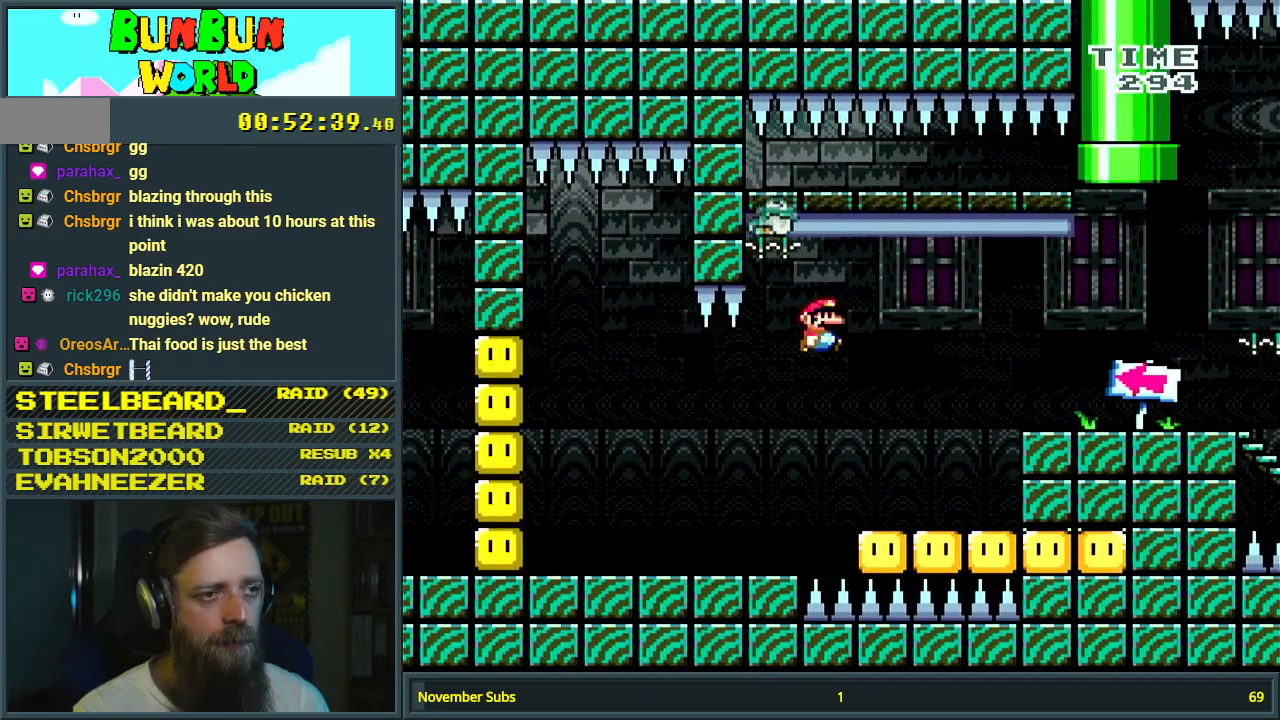
{"buttons": ["B", "Y", "DPAD_LEFT"], "events": [[250, "DPAD_LEFT", "up"], [250, "DPAD_UP", "down"], [267, "DPAD_RIGHT", "down"], [267, "DPAD_UP", "up"], [383, "DPAD_UP", "down"], [417, "DPAD_RIGHT", "up"], [417, "DPAD_UP", "up"], [467, "DPAD_LEFT", "down"]]}
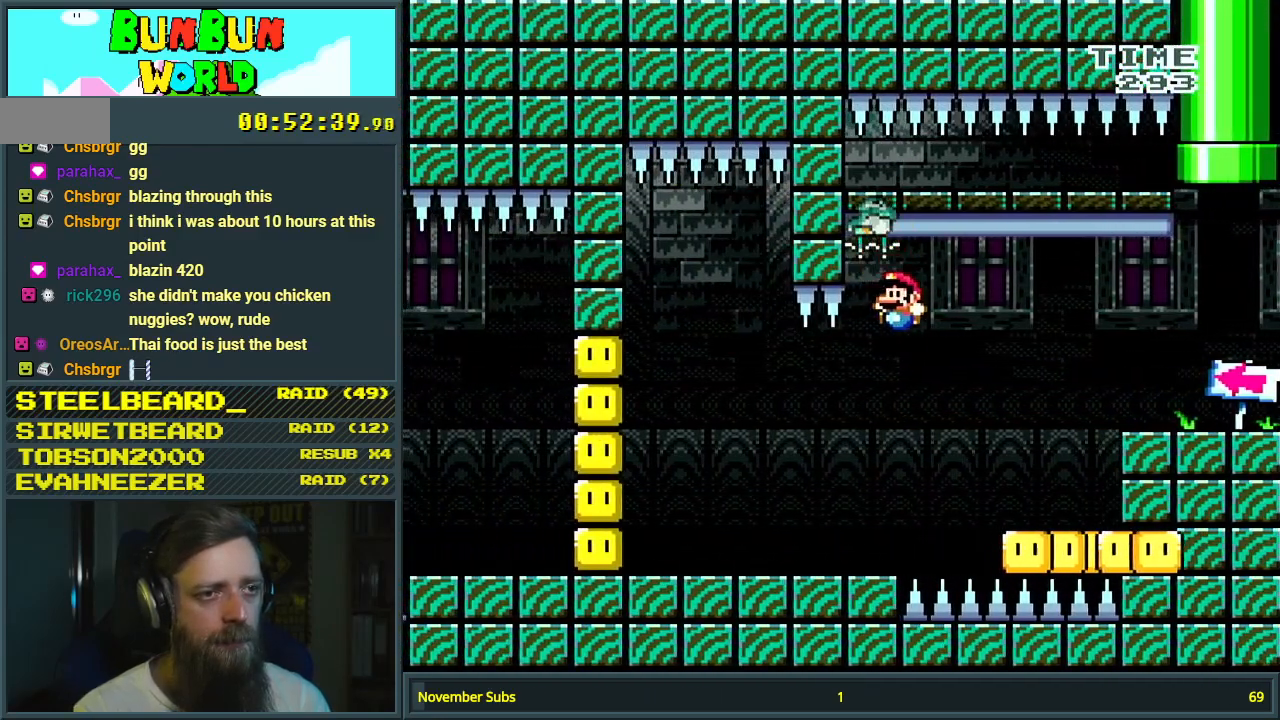
{"buttons": ["Y", "DPAD_RIGHT"], "events": [[283, "B", "up"], [317, "DPAD_LEFT", "up"], [350, "DPAD_RIGHT", "down"]]}
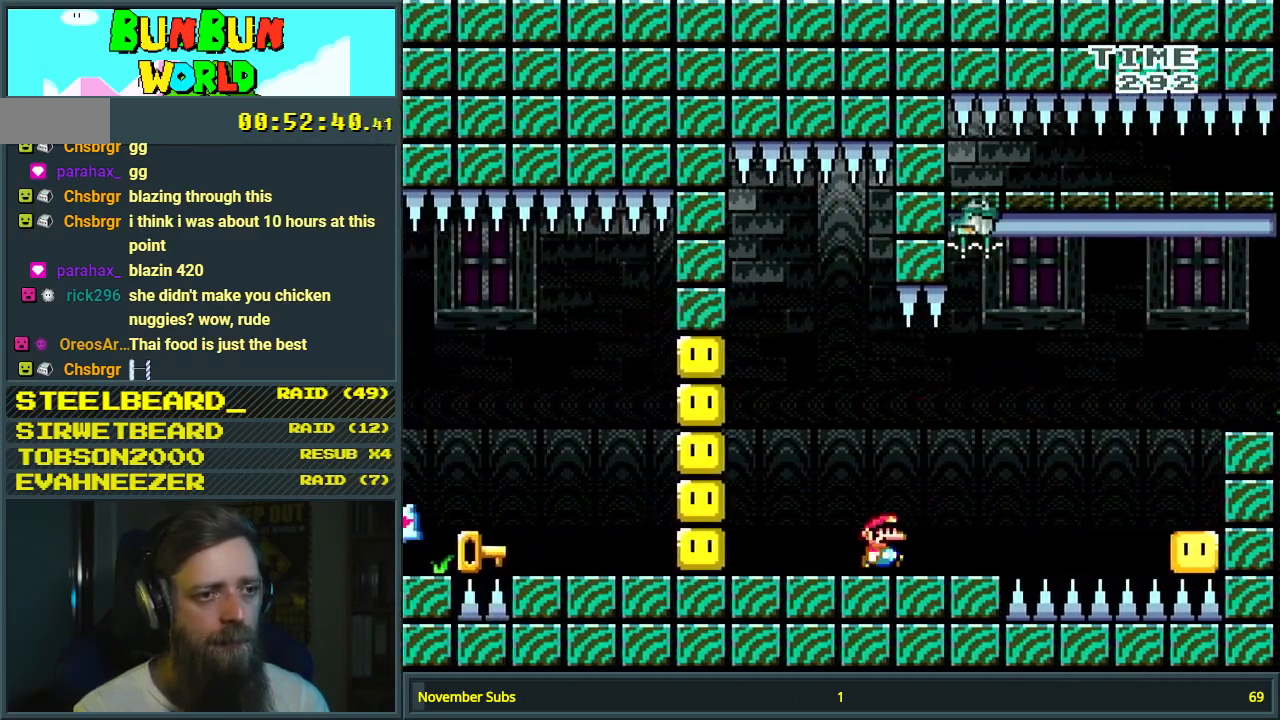
{"buttons": ["B", "Y", "DPAD_RIGHT"], "events": [[300, "B", "down"]]}
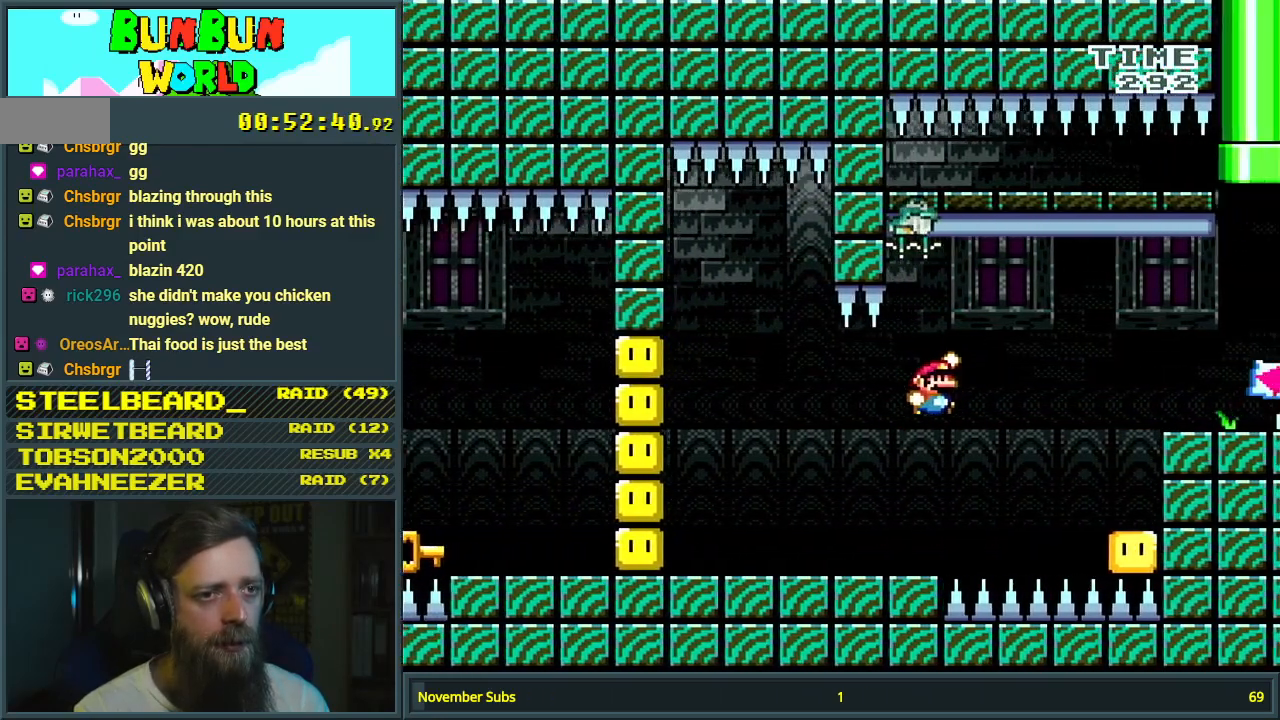
{"buttons": ["X"], "events": [[433, "DPAD_RIGHT", "up"], [450, "X", "down"], [467, "B", "up"], [467, "Y", "up"]]}
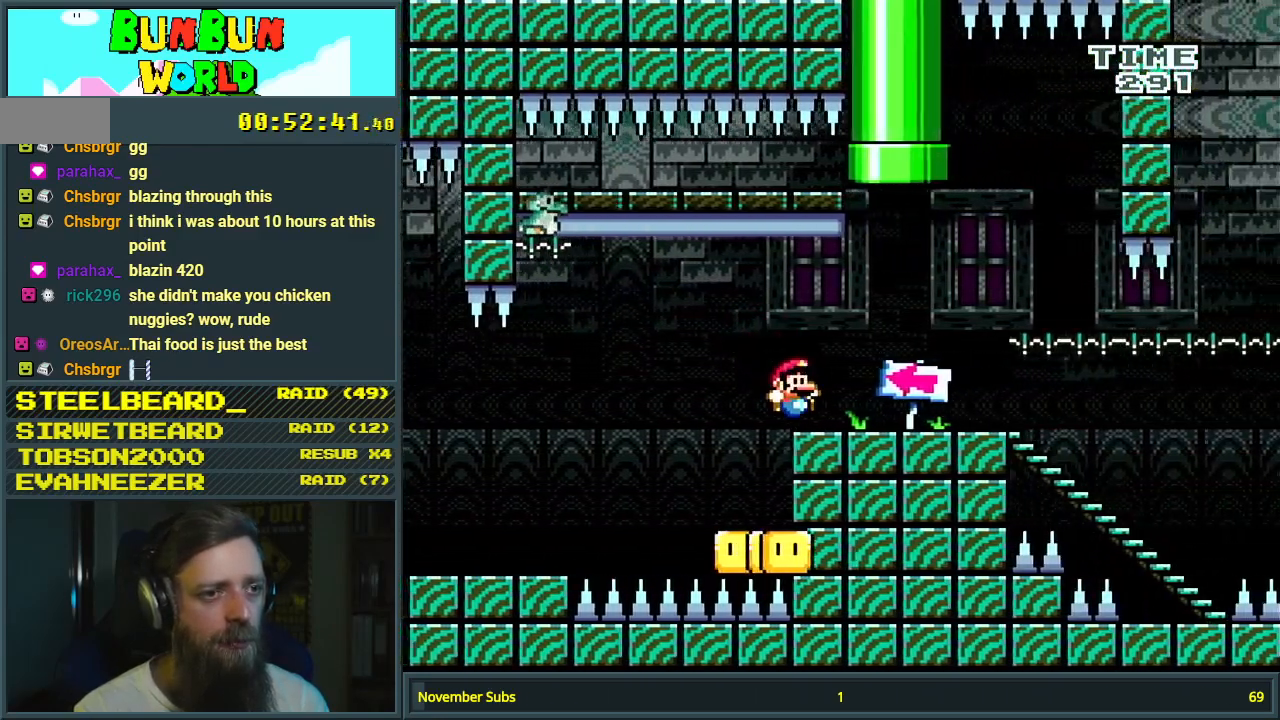
{"buttons": ["X", "DPAD_LEFT"], "events": [[83, "DPAD_LEFT", "down"], [267, "DPAD_LEFT", "up"], [333, "DPAD_LEFT", "down"]]}
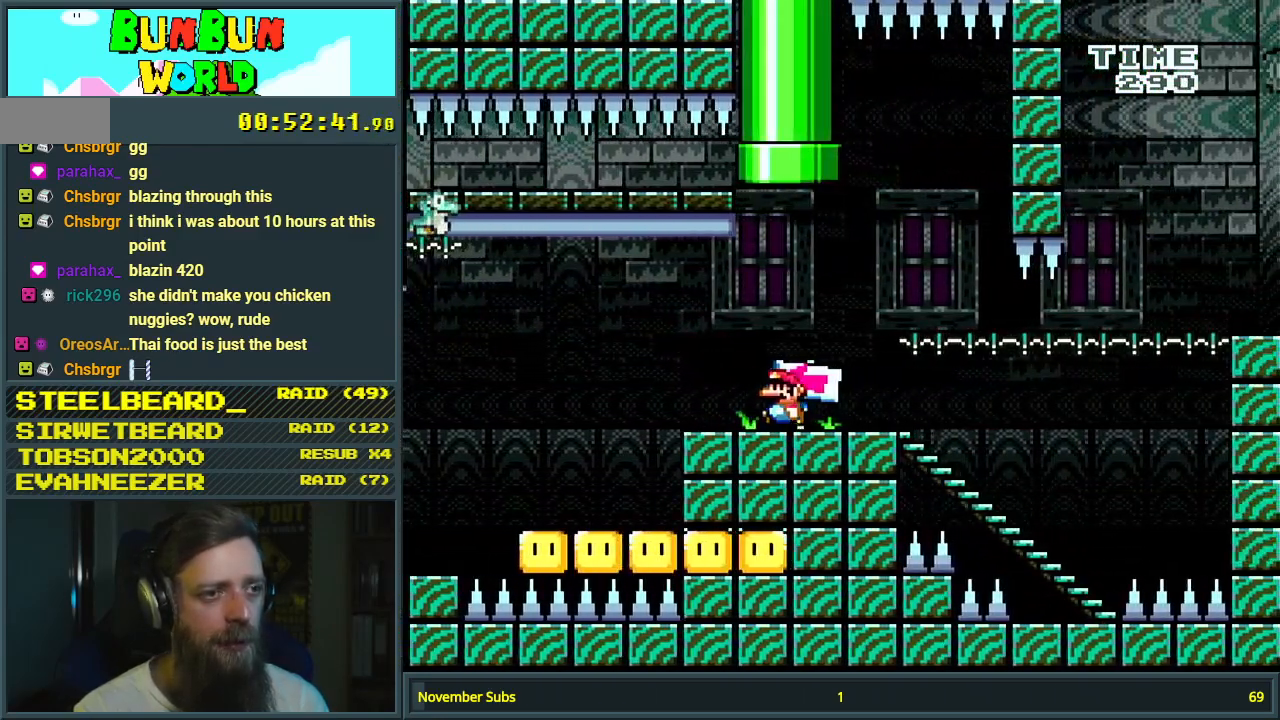
{"buttons": ["A", "X", "DPAD_LEFT"], "events": [[317, "A", "down"]]}
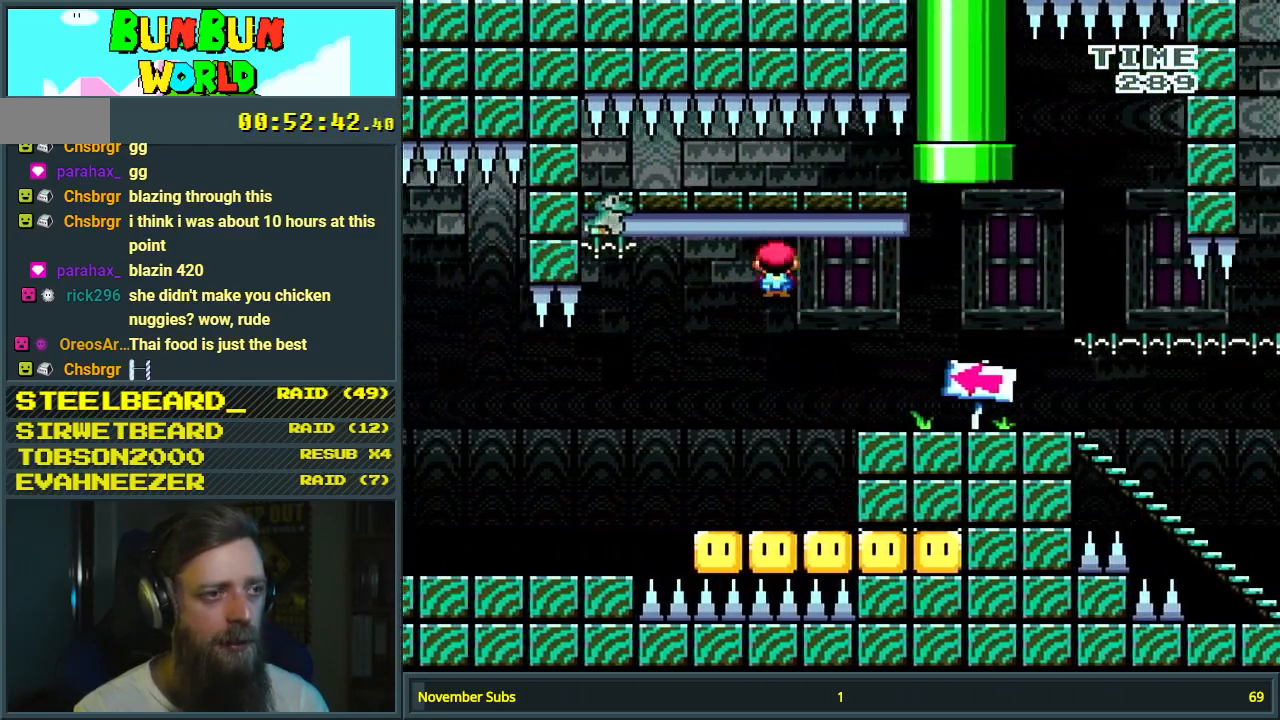
{"buttons": ["A", "X"], "events": [[167, "DPAD_LEFT", "up"], [283, "DPAD_RIGHT", "down"], [467, "DPAD_RIGHT", "up"]]}
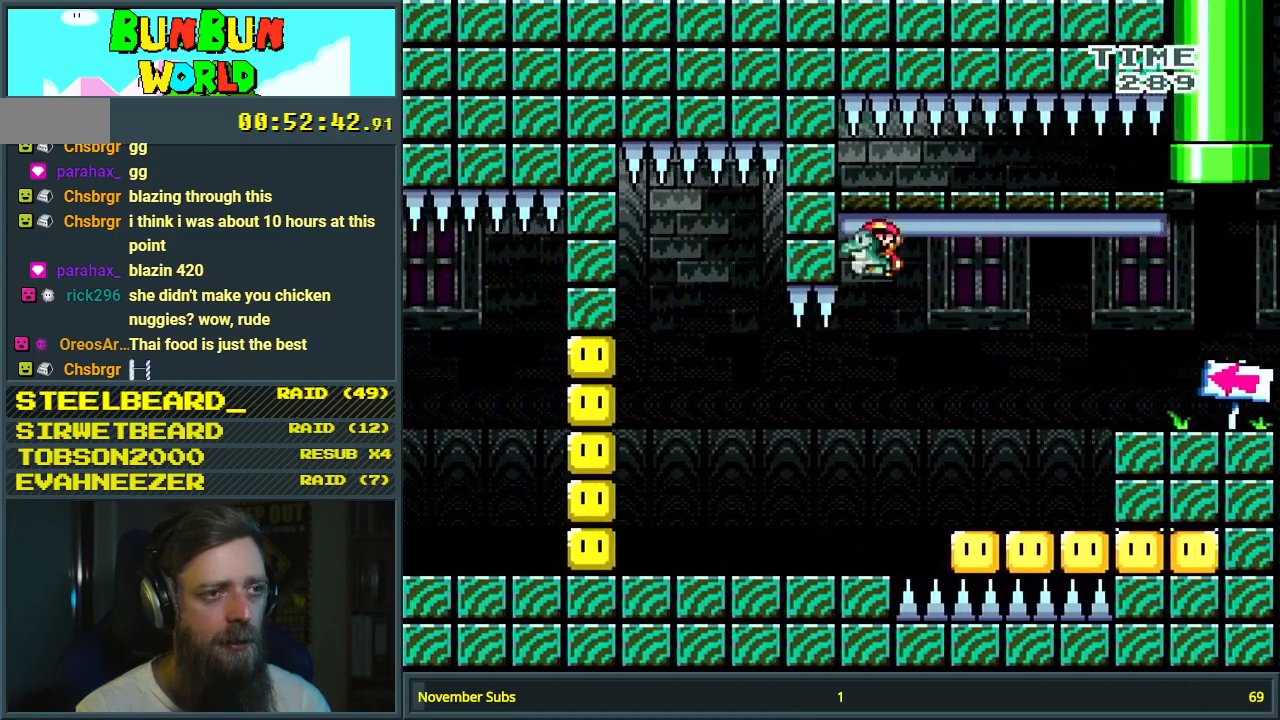
{"buttons": ["Y", "DPAD_LEFT"], "events": [[83, "DPAD_LEFT", "down"], [217, "DPAD_LEFT", "up"], [350, "A", "up"], [350, "DPAD_LEFT", "down"], [383, "Y", "down"], [417, "X", "up"]]}
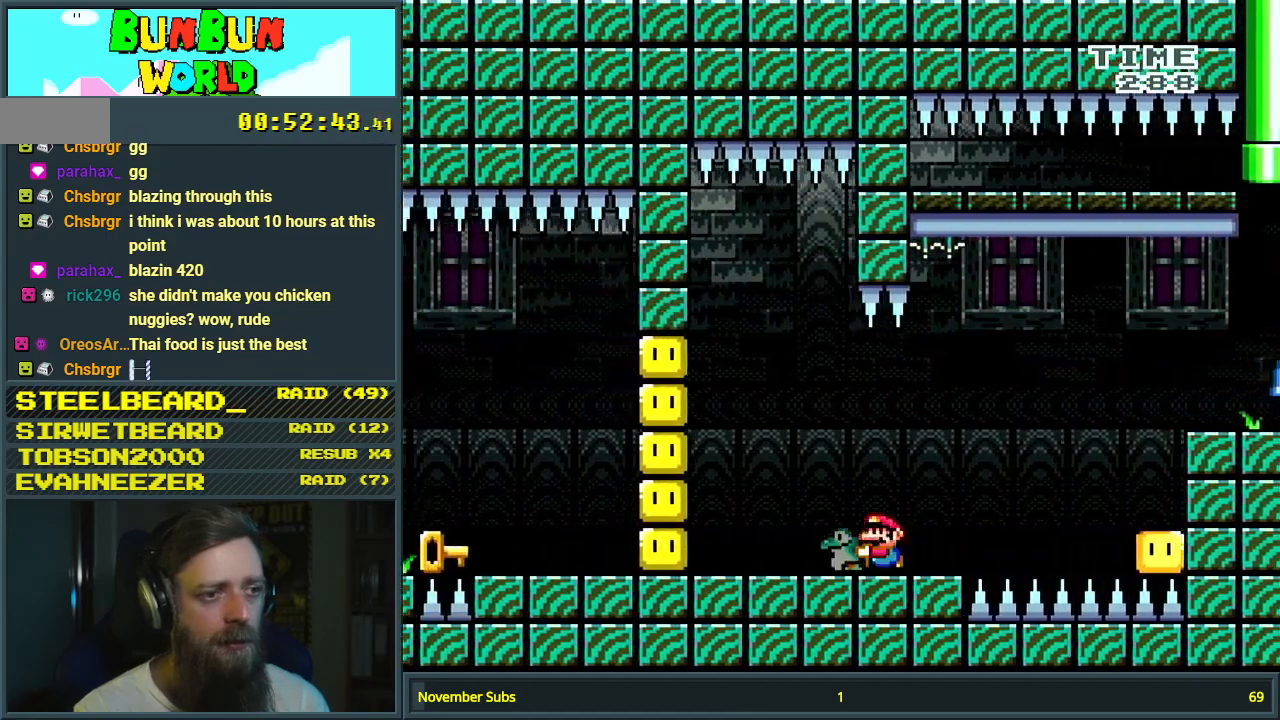
{"buttons": ["Y", "DPAD_RIGHT"], "events": [[33, "DPAD_LEFT", "up"], [183, "DPAD_LEFT", "down"], [333, "Y", "up"], [350, "DPAD_LEFT", "up"], [400, "DPAD_RIGHT", "down"], [417, "Y", "down"]]}
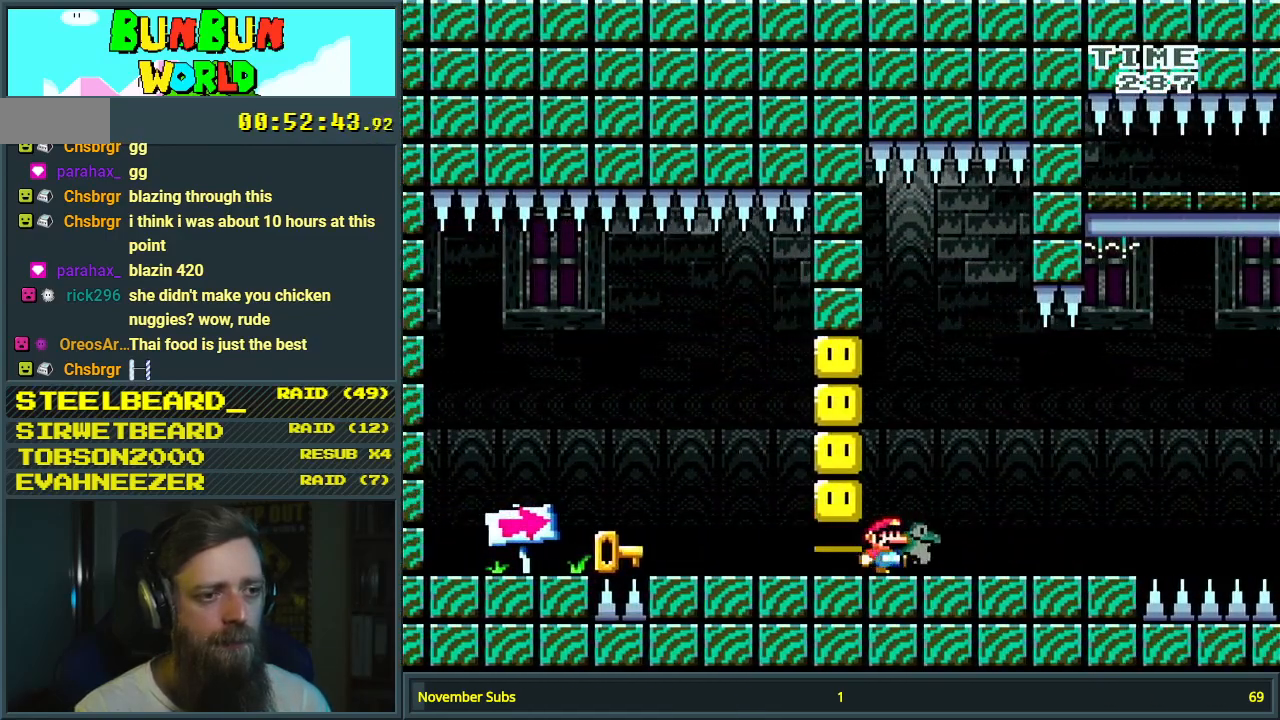
{"buttons": ["DPAD_LEFT"], "events": [[50, "DPAD_RIGHT", "up"], [350, "DPAD_RIGHT", "down"], [367, "DPAD_RIGHT", "up"], [367, "Y", "up"], [467, "DPAD_LEFT", "down"]]}
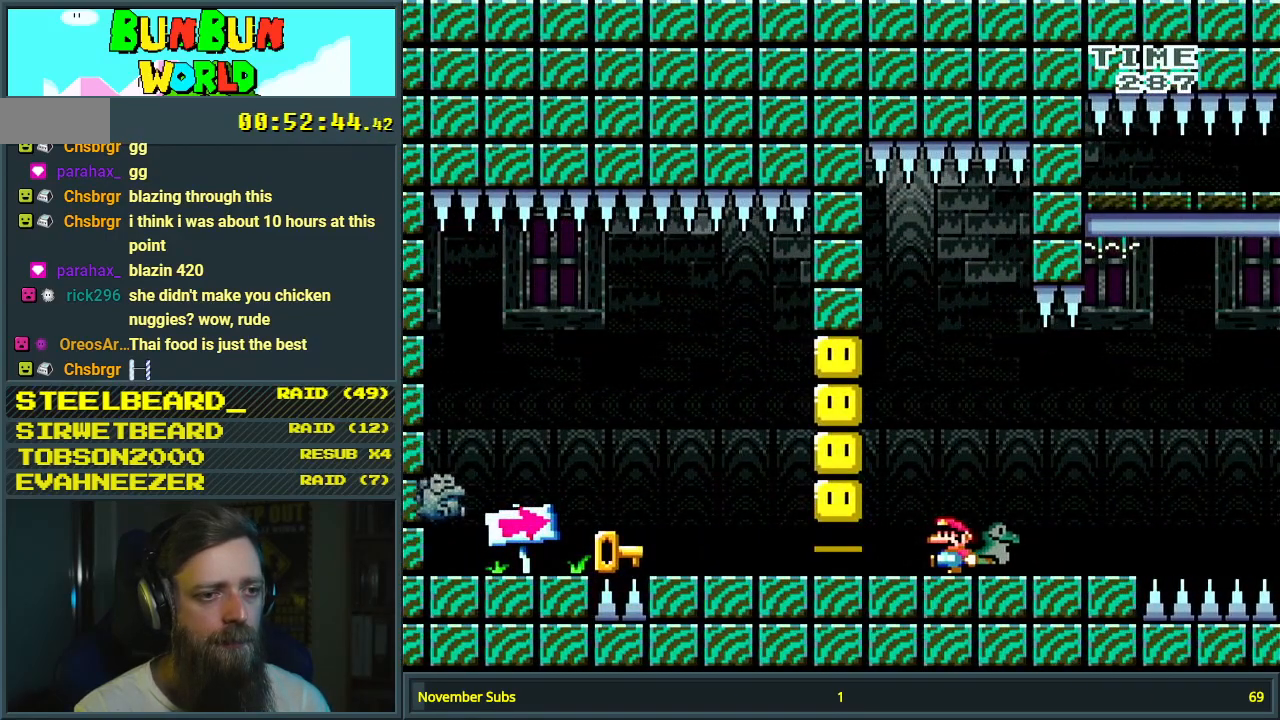
{"buttons": ["Y"], "events": [[150, "Y", "down"], [467, "DPAD_LEFT", "up"]]}
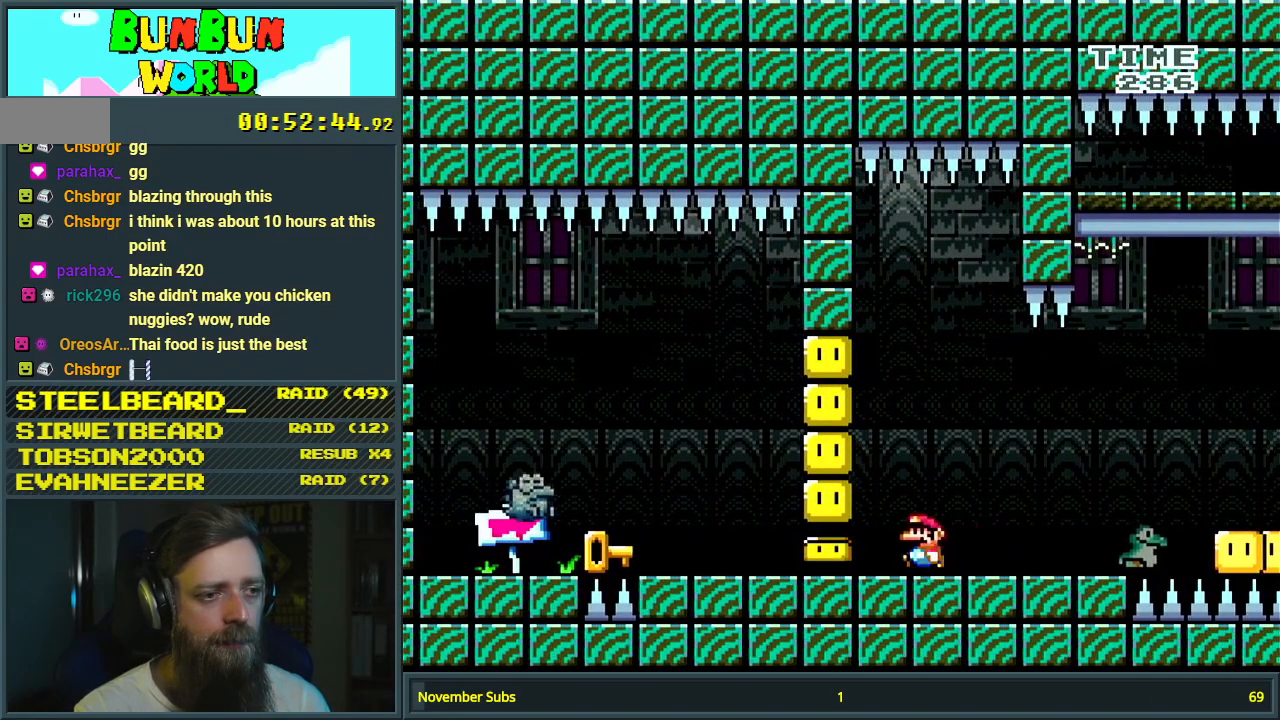
{"buttons": ["Y"], "events": [[233, "DPAD_RIGHT", "down"], [383, "DPAD_RIGHT", "up"]]}
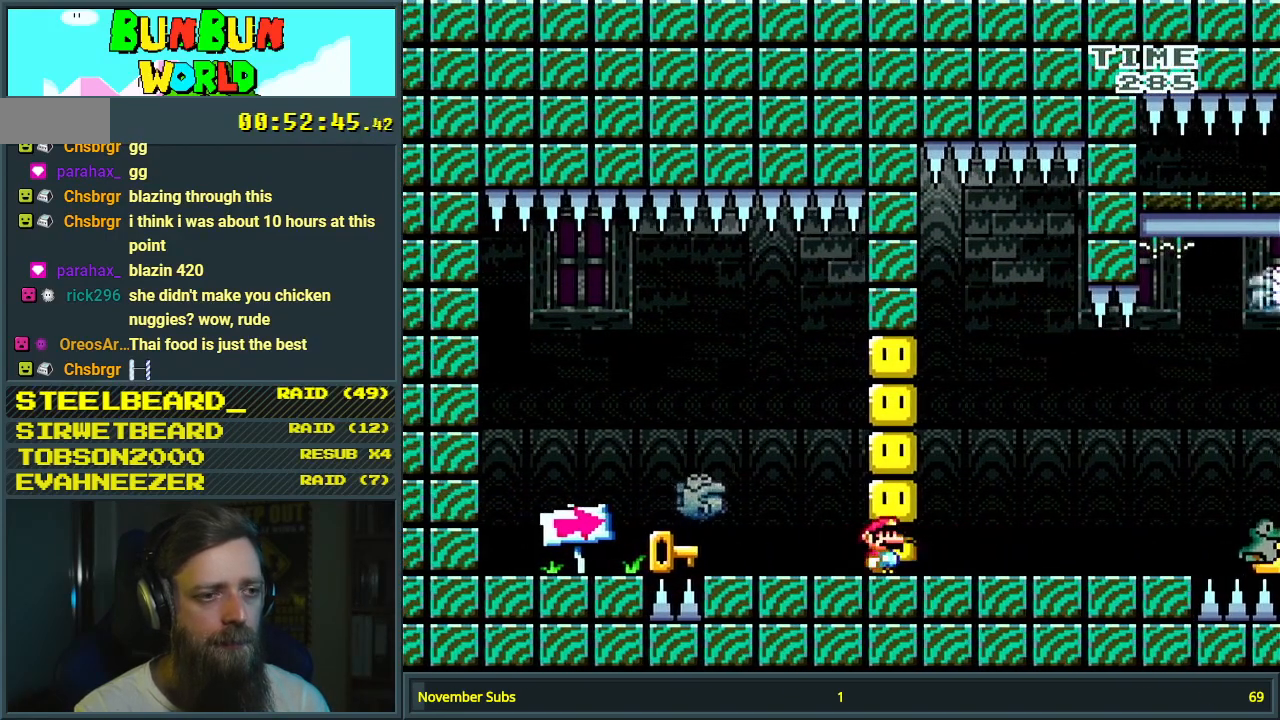
{"buttons": ["Y", "DPAD_LEFT"], "events": [[250, "DPAD_RIGHT", "down"], [383, "DPAD_RIGHT", "up"], [500, "DPAD_LEFT", "down"]]}
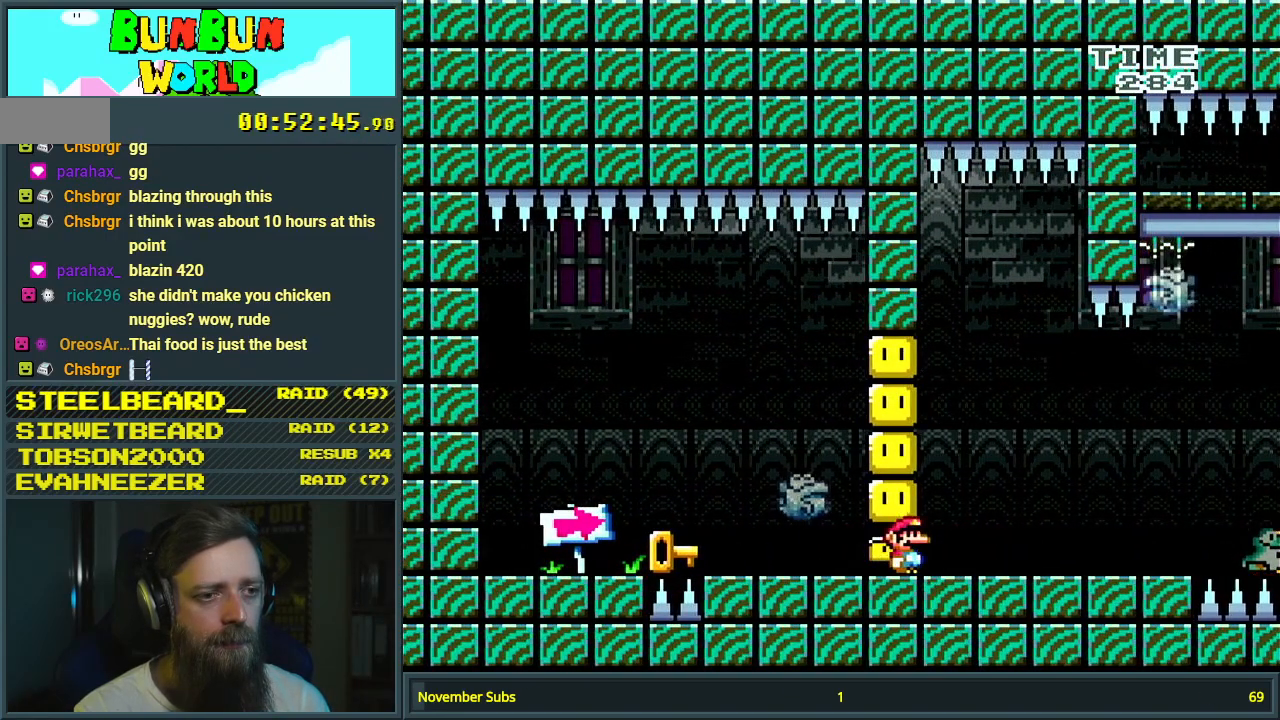
{"buttons": ["Y"], "events": [[83, "DPAD_LEFT", "up"], [383, "DPAD_LEFT", "down"], [500, "DPAD_LEFT", "up"]]}
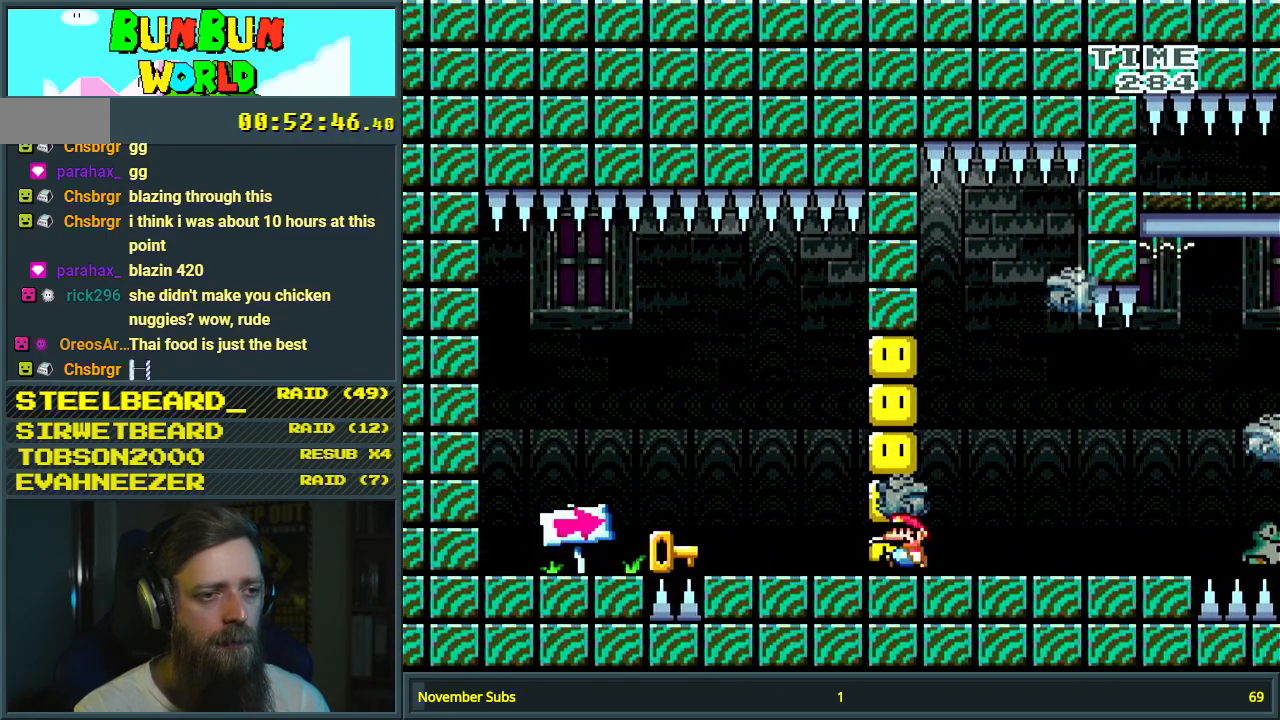
{"buttons": ["Y"], "events": [[233, "B", "down"], [333, "DPAD_RIGHT", "down"], [383, "B", "up"], [417, "DPAD_RIGHT", "up"]]}
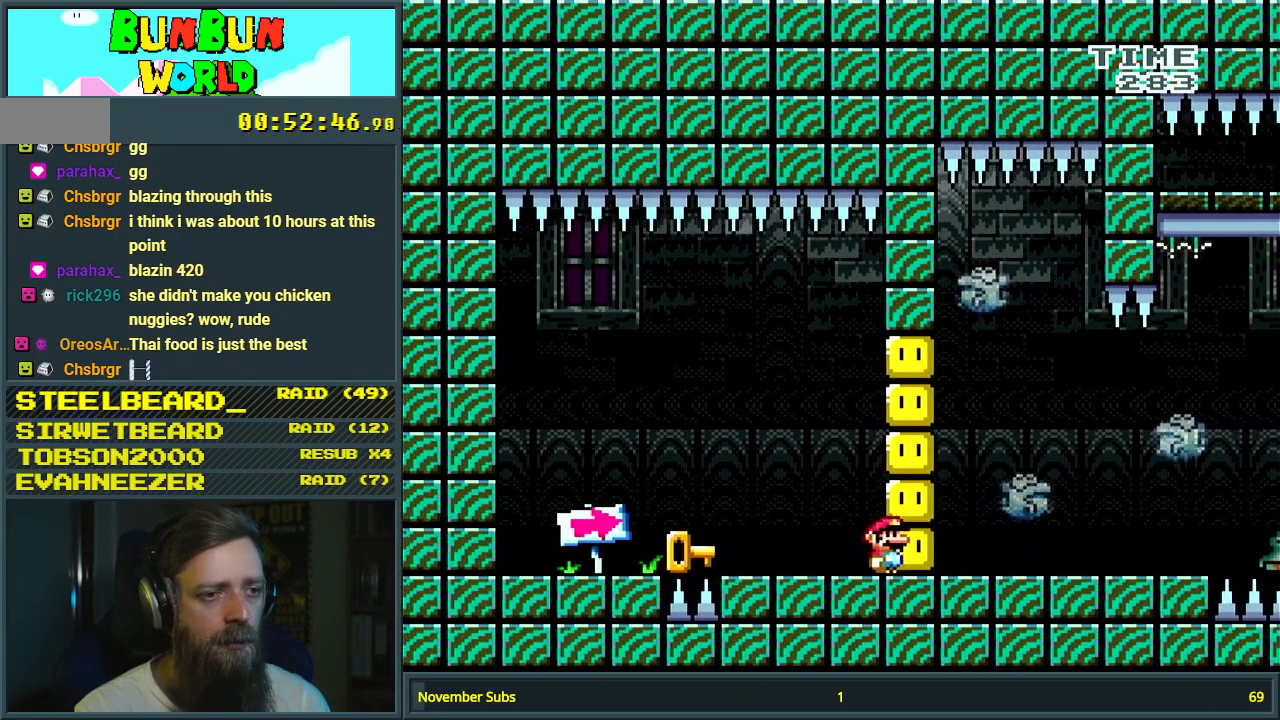
{"buttons": ["B", "Y"], "events": [[100, "B", "down"], [267, "B", "up"], [450, "B", "down"]]}
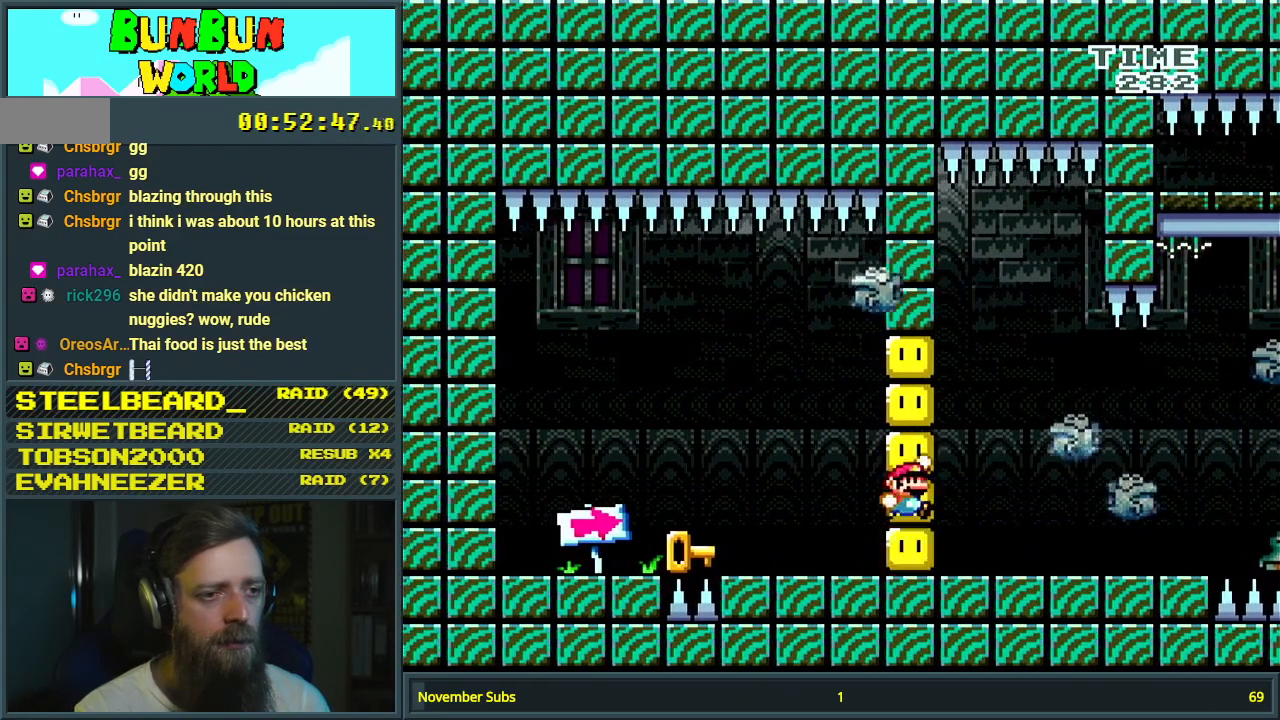
{"buttons": ["Y"], "events": [[83, "DPAD_LEFT", "down"], [133, "B", "up"], [267, "DPAD_LEFT", "up"]]}
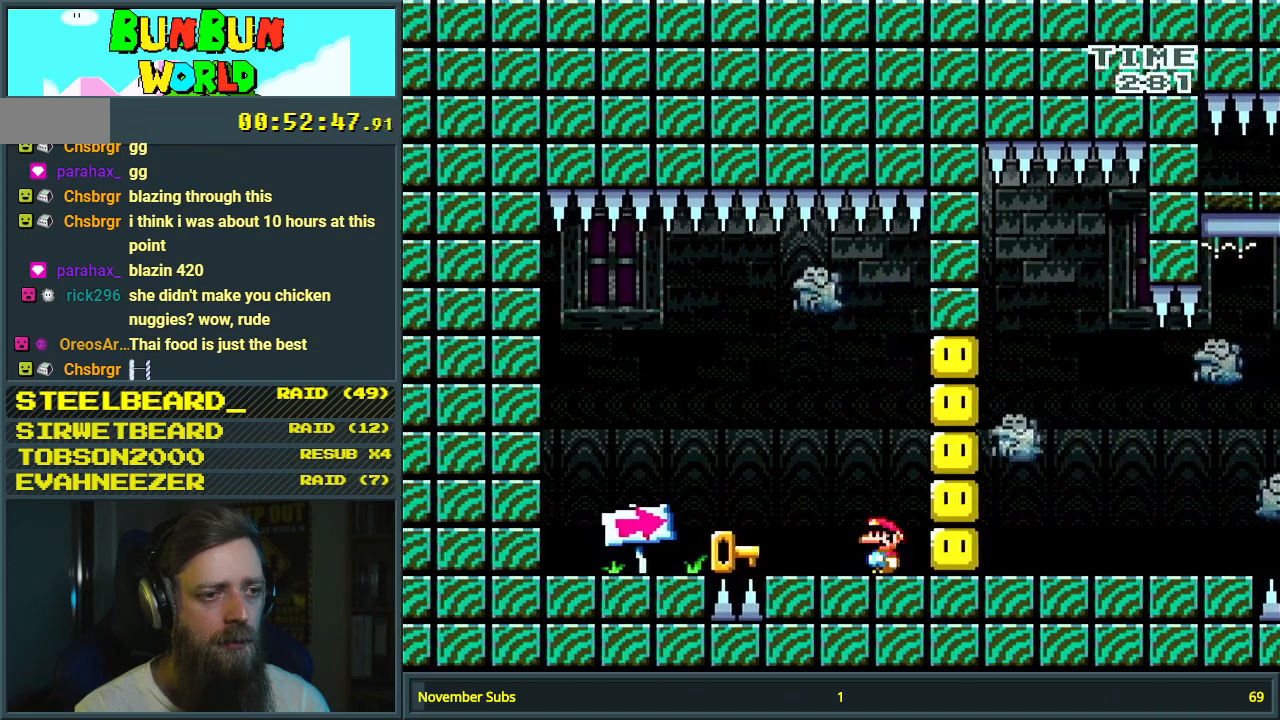
{"buttons": ["Y"], "events": []}
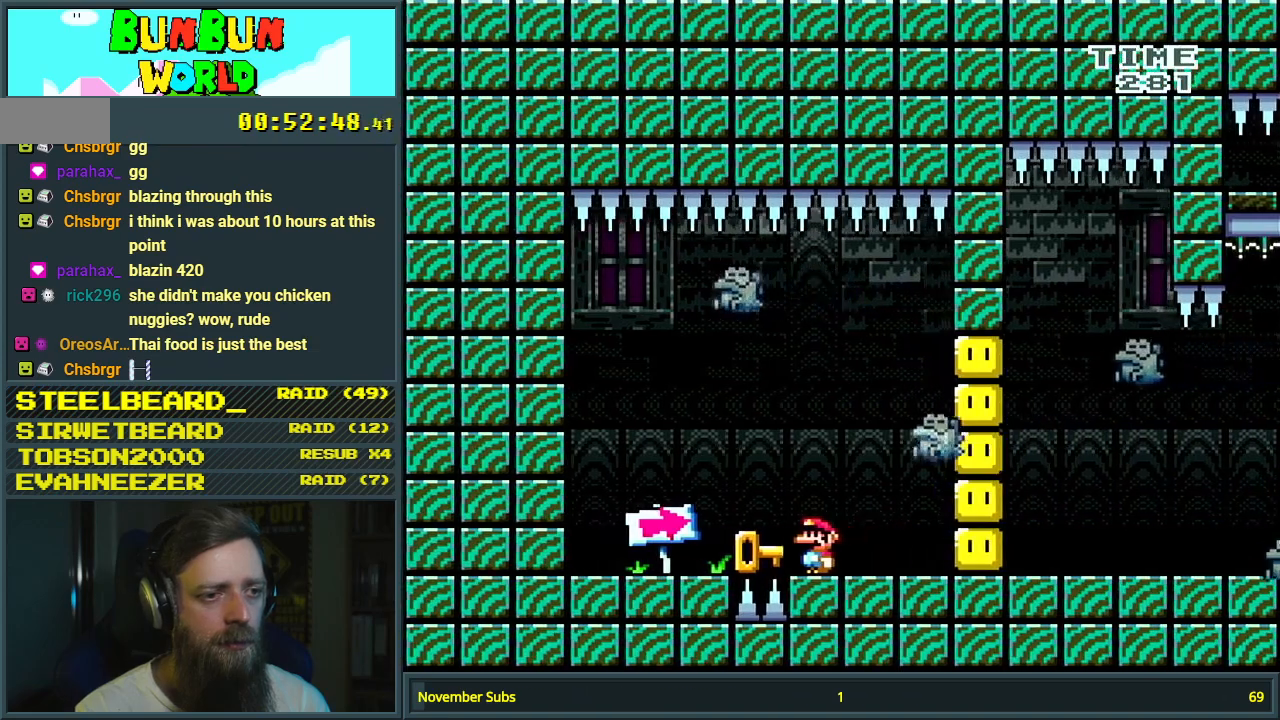
{"buttons": ["Y"], "events": [[100, "DPAD_RIGHT", "down"], [233, "DPAD_RIGHT", "up"]]}
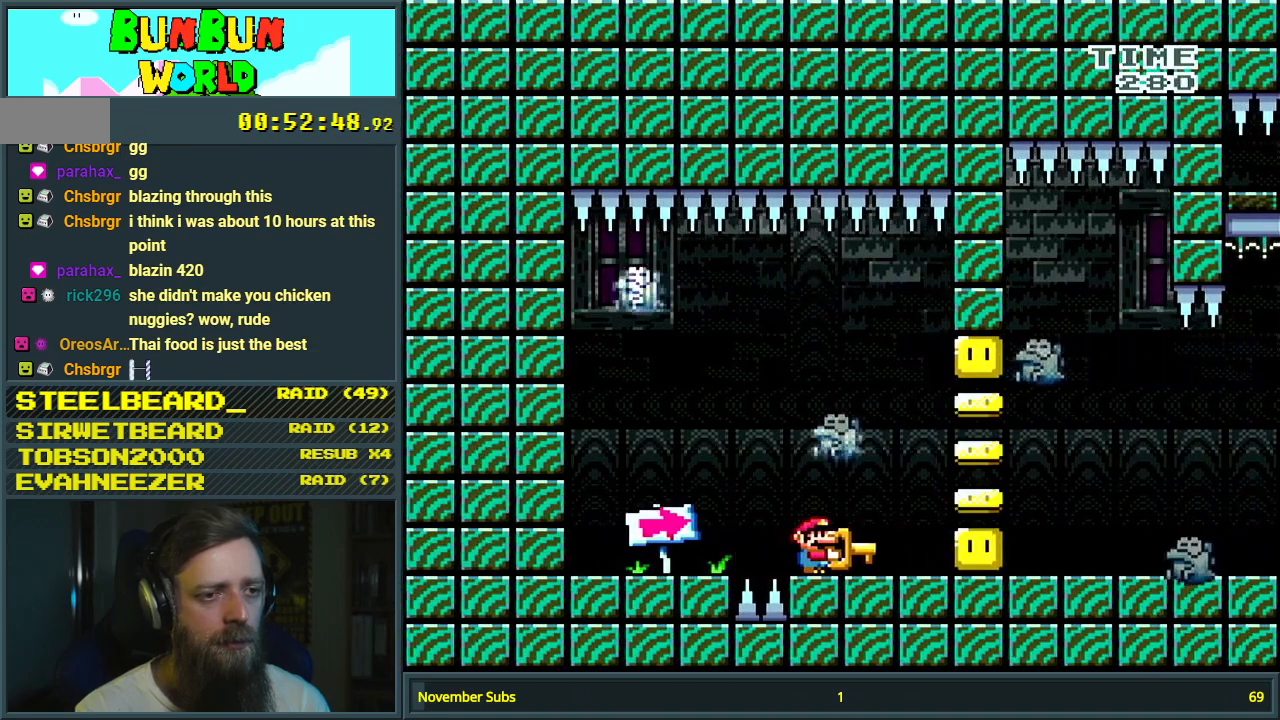
{"buttons": ["Y"], "events": [[17, "DPAD_RIGHT", "down"], [100, "DPAD_RIGHT", "up"], [167, "DPAD_RIGHT", "down"], [350, "DPAD_RIGHT", "up"]]}
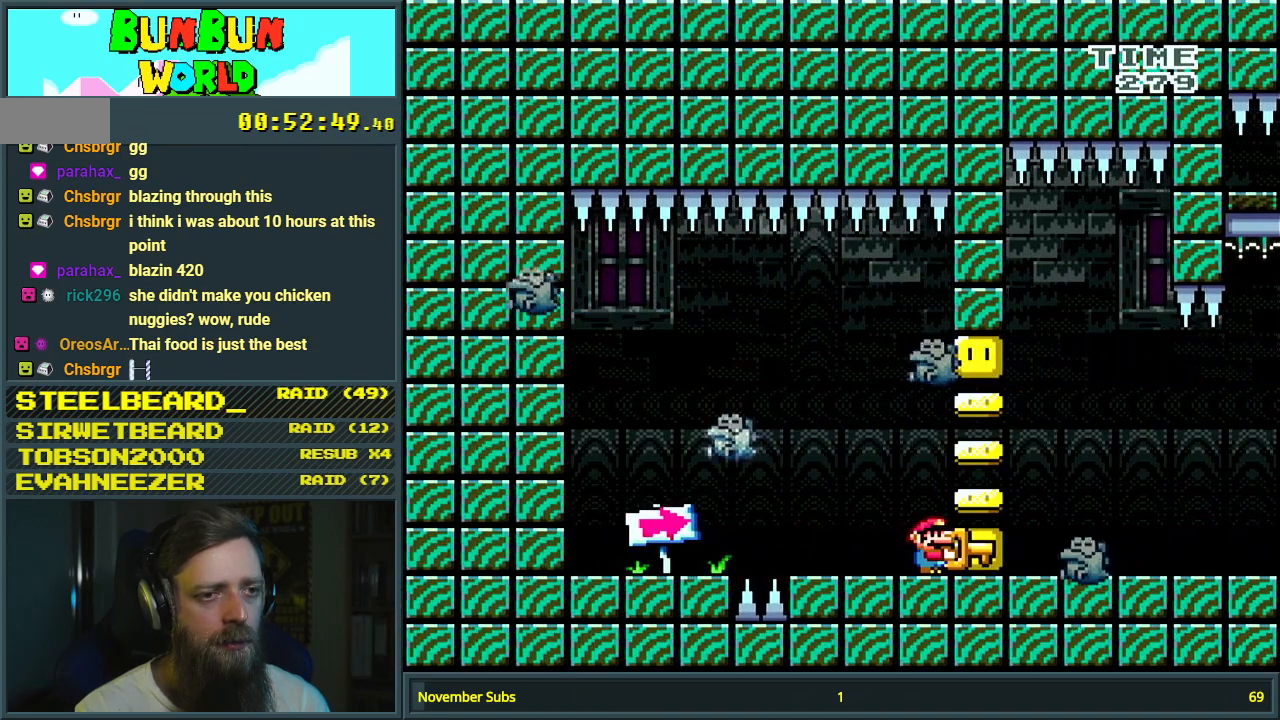
{"buttons": ["B", "Y", "DPAD_RIGHT"], "events": [[150, "B", "down"], [167, "DPAD_RIGHT", "down"], [233, "B", "up"], [400, "B", "down"]]}
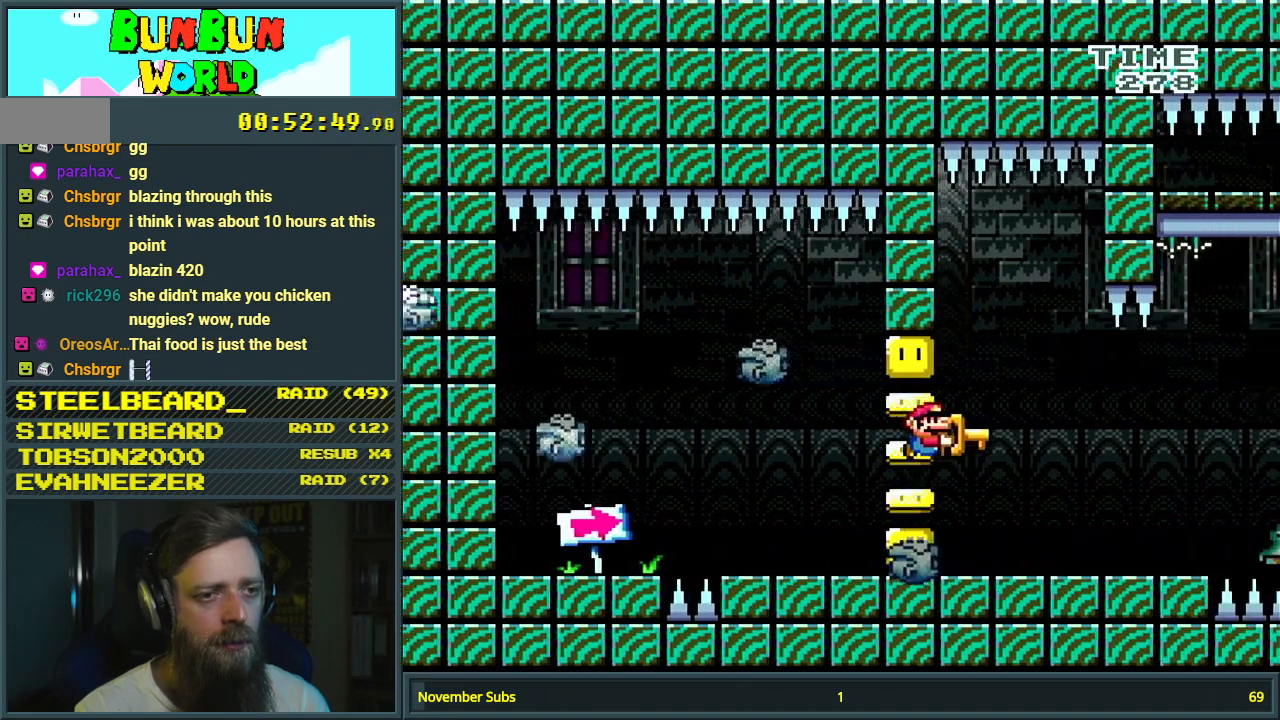
{"buttons": ["Y"], "events": [[167, "DPAD_RIGHT", "up"], [300, "B", "up"], [300, "DPAD_LEFT", "down"], [417, "DPAD_LEFT", "up"]]}
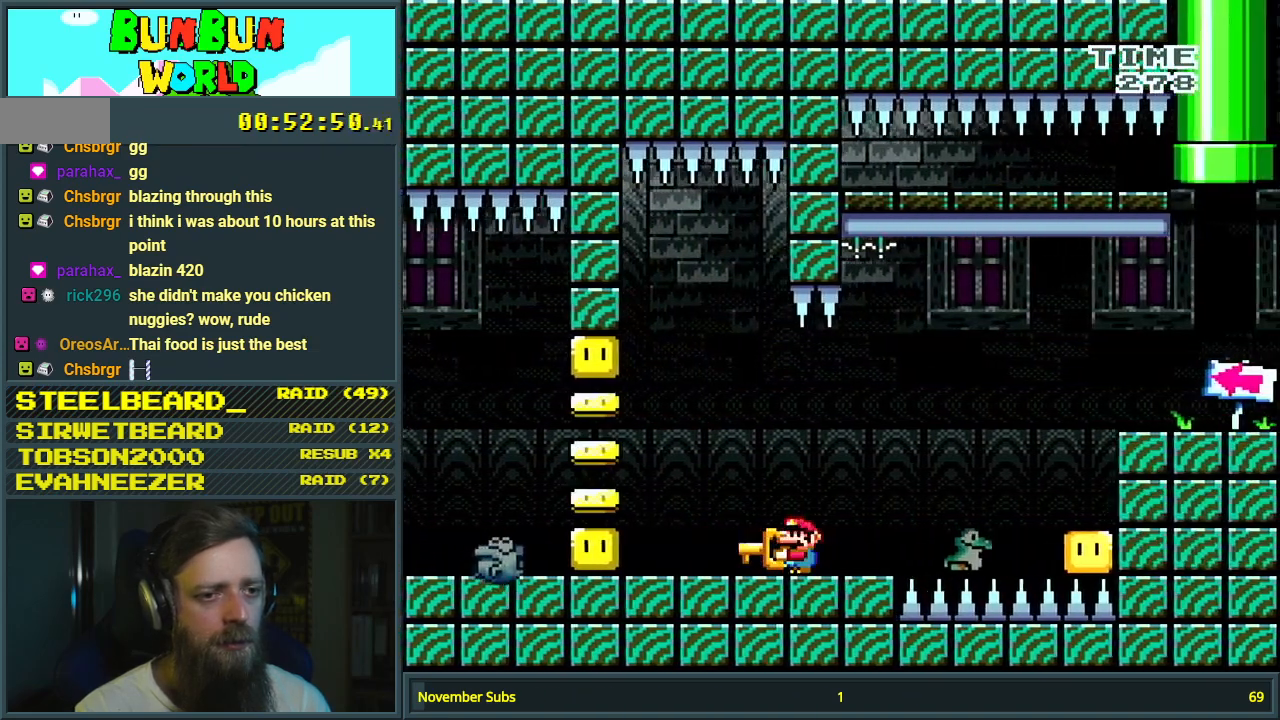
{"buttons": ["Y"], "events": [[133, "DPAD_LEFT", "down"], [250, "DPAD_LEFT", "up"], [417, "DPAD_RIGHT", "down"], [483, "DPAD_RIGHT", "up"]]}
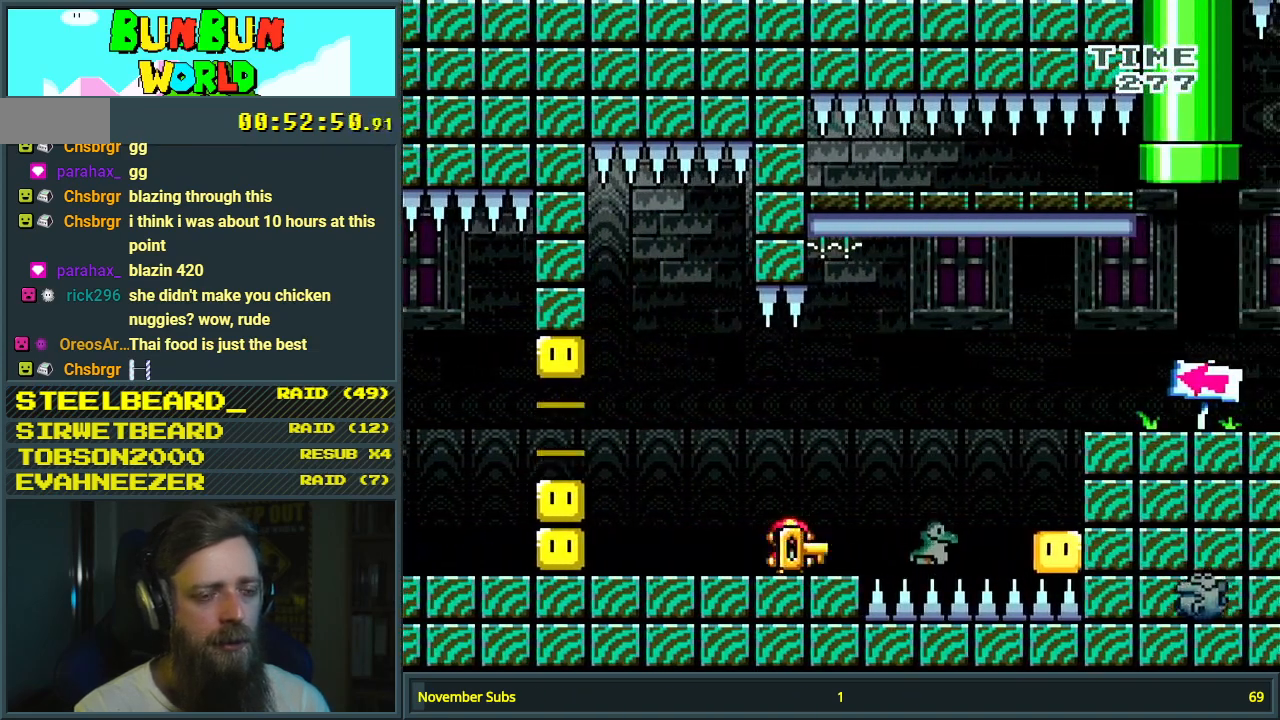
{"buttons": ["Y"], "events": []}
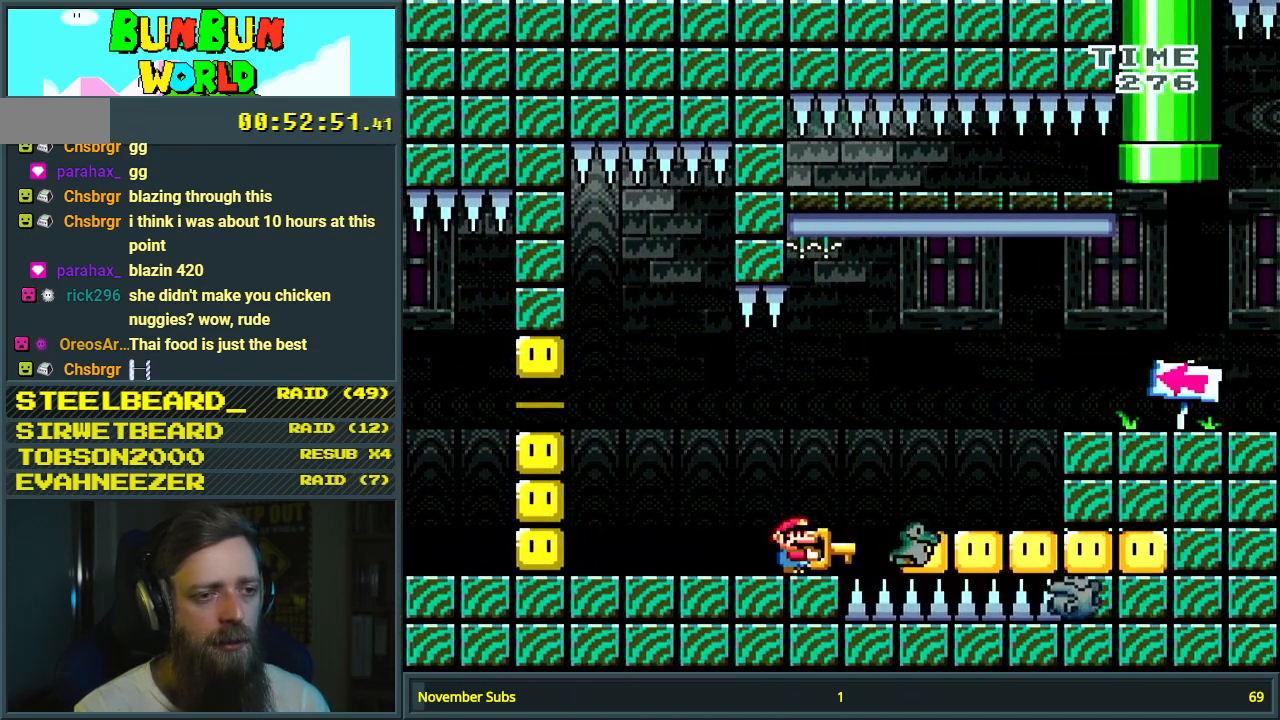
{"buttons": ["B", "Y", "DPAD_RIGHT"], "events": [[233, "B", "down"], [267, "DPAD_RIGHT", "down"], [367, "B", "up"], [467, "B", "down"]]}
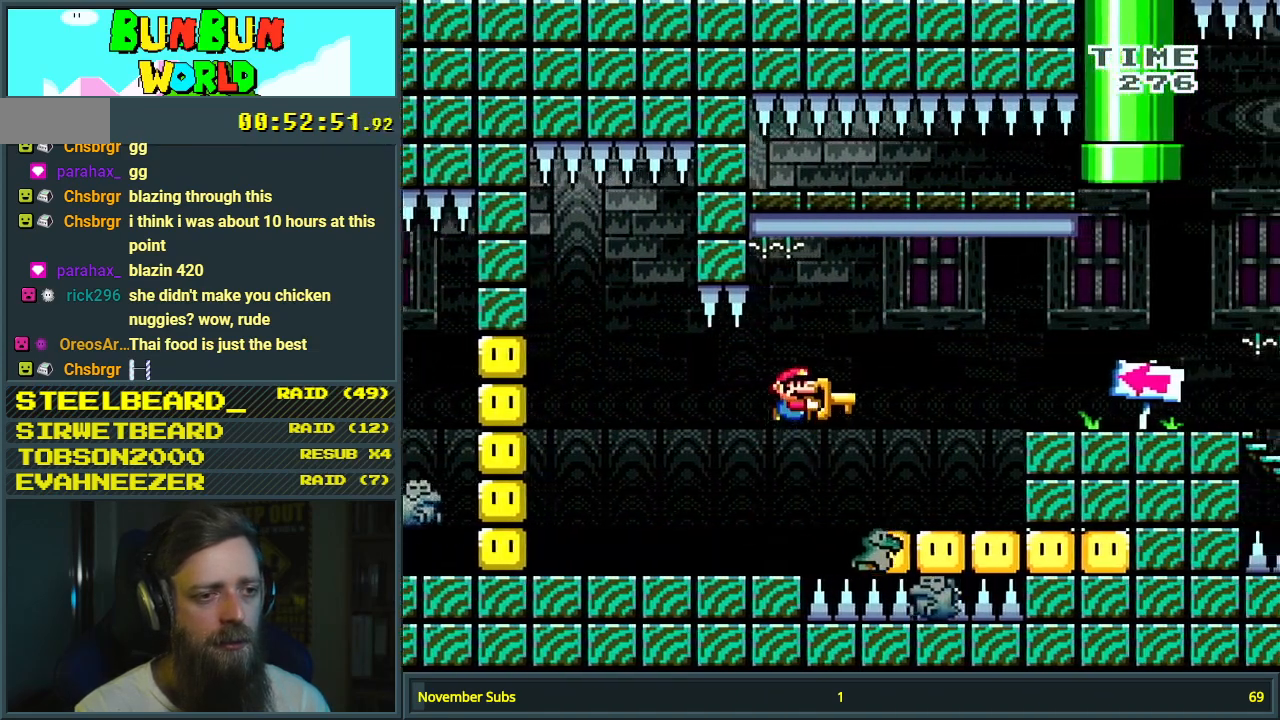
{"buttons": ["Y", "DPAD_LEFT"], "events": [[150, "DPAD_RIGHT", "up"], [150, "Y", "up"], [200, "DPAD_LEFT", "down"], [317, "B", "up"], [317, "Y", "down"]]}
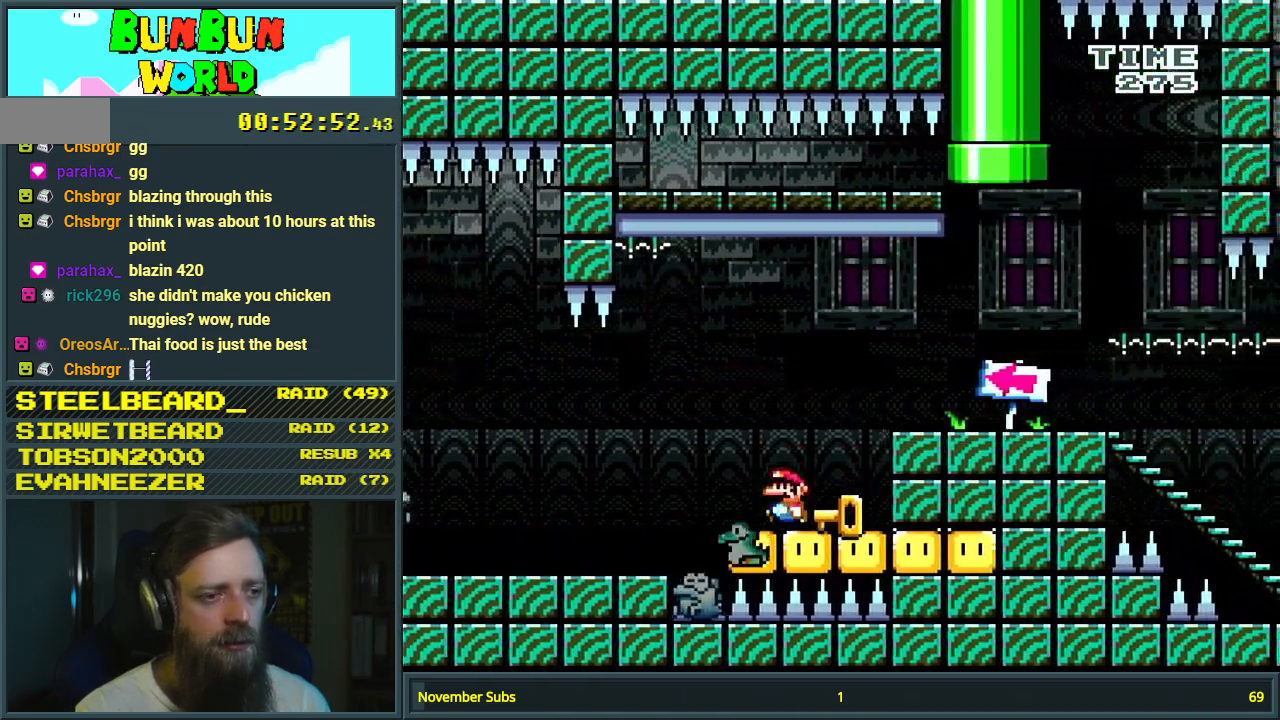
{"buttons": ["B", "Y"], "events": [[83, "DPAD_LEFT", "up"], [100, "DPAD_RIGHT", "down"], [133, "B", "down"], [500, "DPAD_RIGHT", "up"]]}